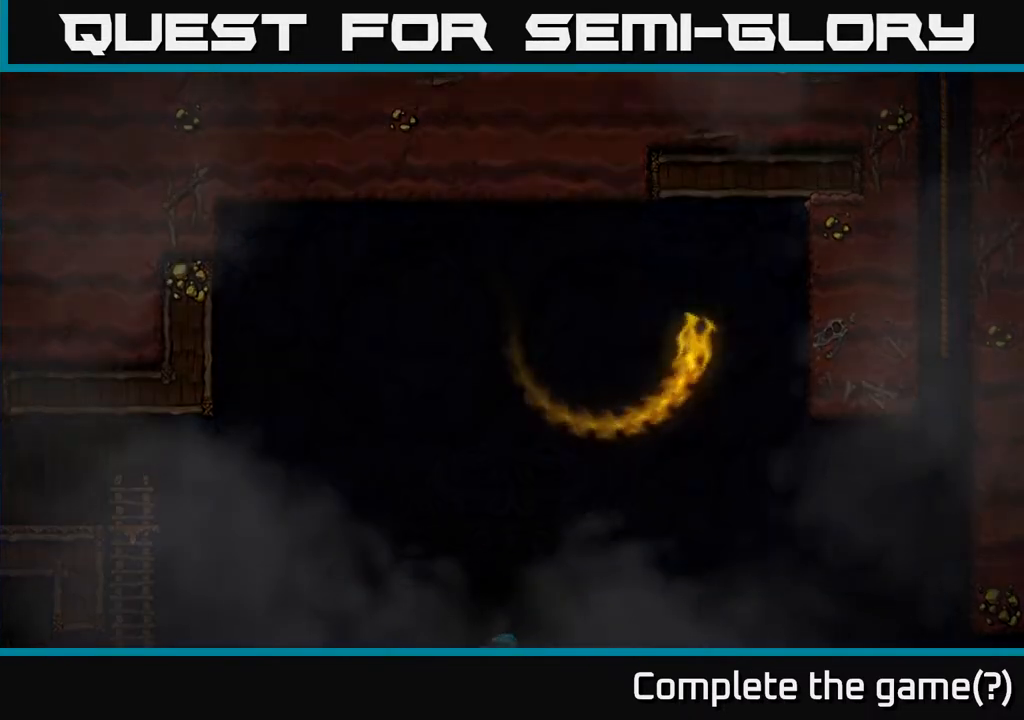
Gameplay with a controller (Xbox layout); each line is a JSON object with the inputs held at the frame after it. "events" lists button and stick changes between this image and that frame as [ms after this image, input, new state], when the widget could be followed in between.
{"buttons": [], "left_stick": "center", "right_stick": "center", "events": [[83, "A", "up"], [200, "A", "down"], [317, "A", "up"]]}
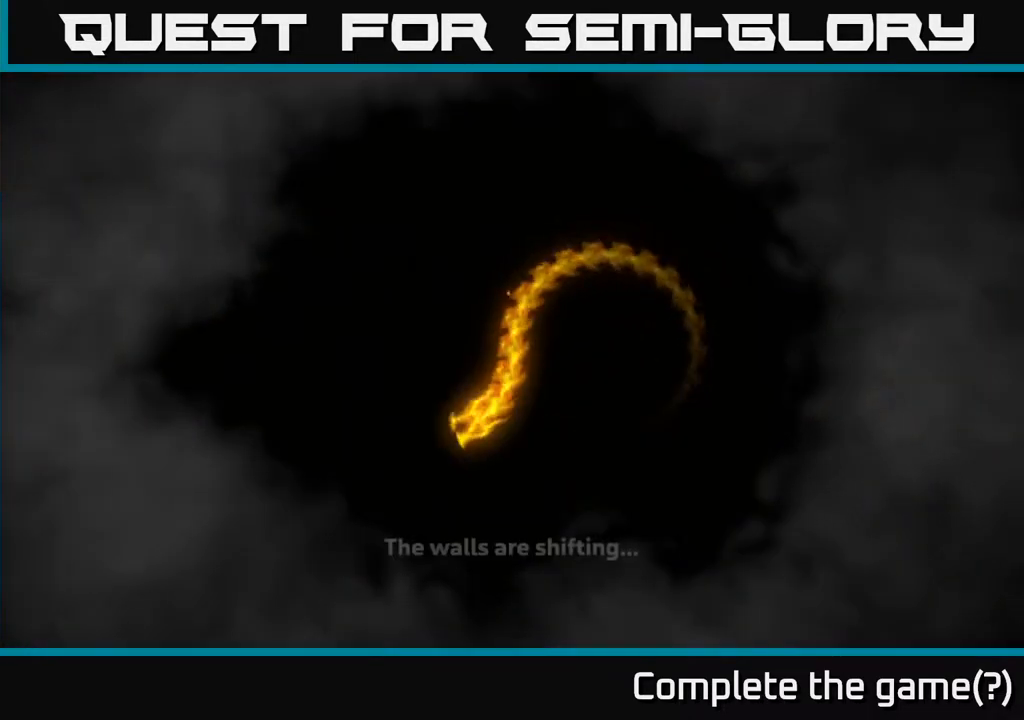
{"buttons": [], "left_stick": "center", "right_stick": "center", "events": []}
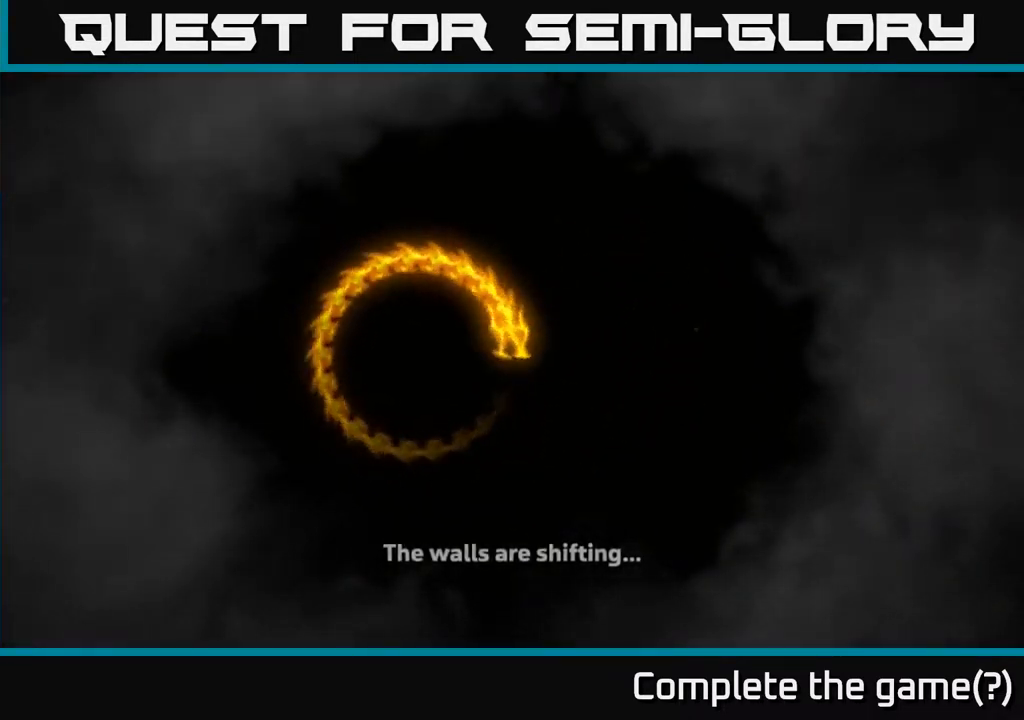
{"buttons": ["A"], "left_stick": "center", "right_stick": "center", "events": [[450, "A", "down"]]}
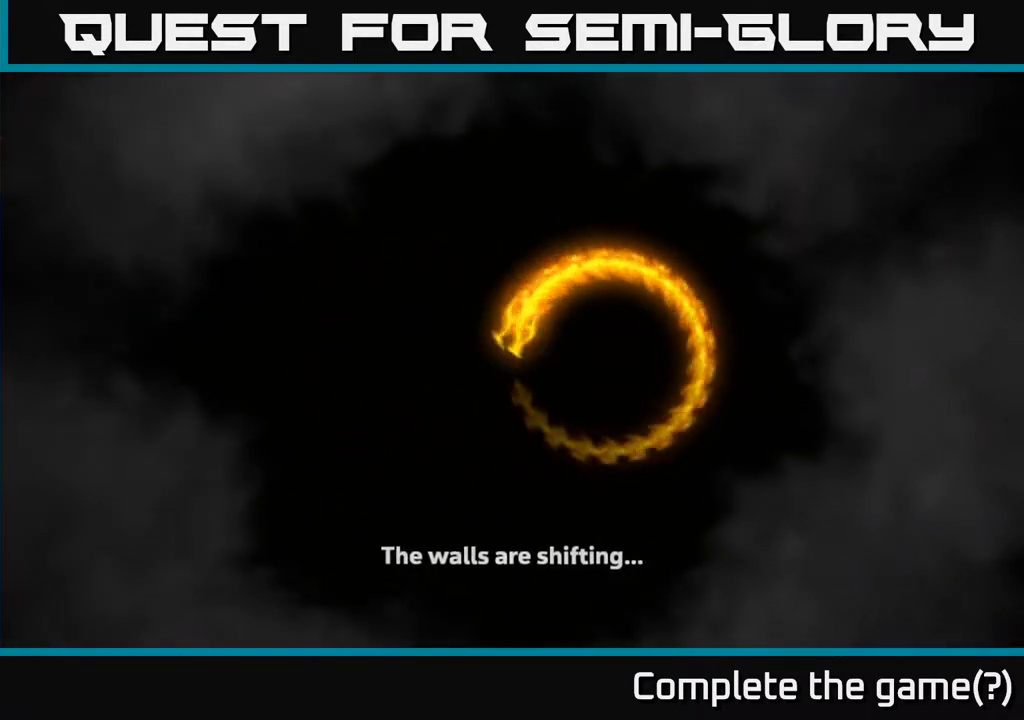
{"buttons": [], "left_stick": "center", "right_stick": "center", "events": [[33, "A", "up"], [117, "A", "down"], [233, "A", "up"], [350, "A", "down"], [467, "A", "up"]]}
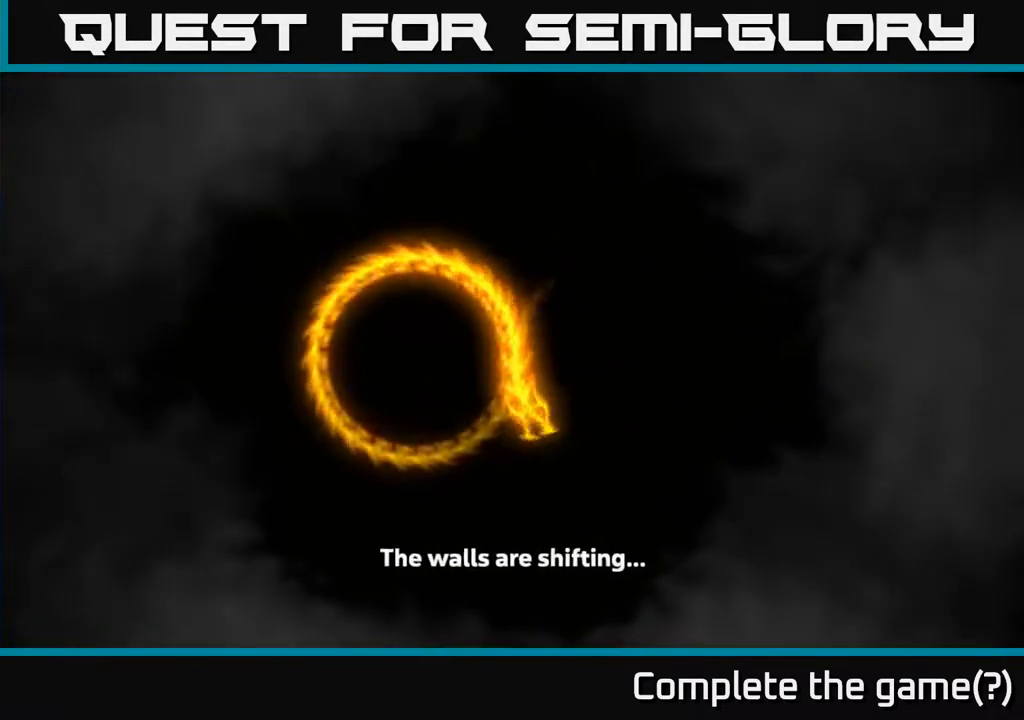
{"buttons": ["A"], "left_stick": "center", "right_stick": "center", "events": [[100, "A", "down"], [250, "A", "up"], [333, "A", "down"]]}
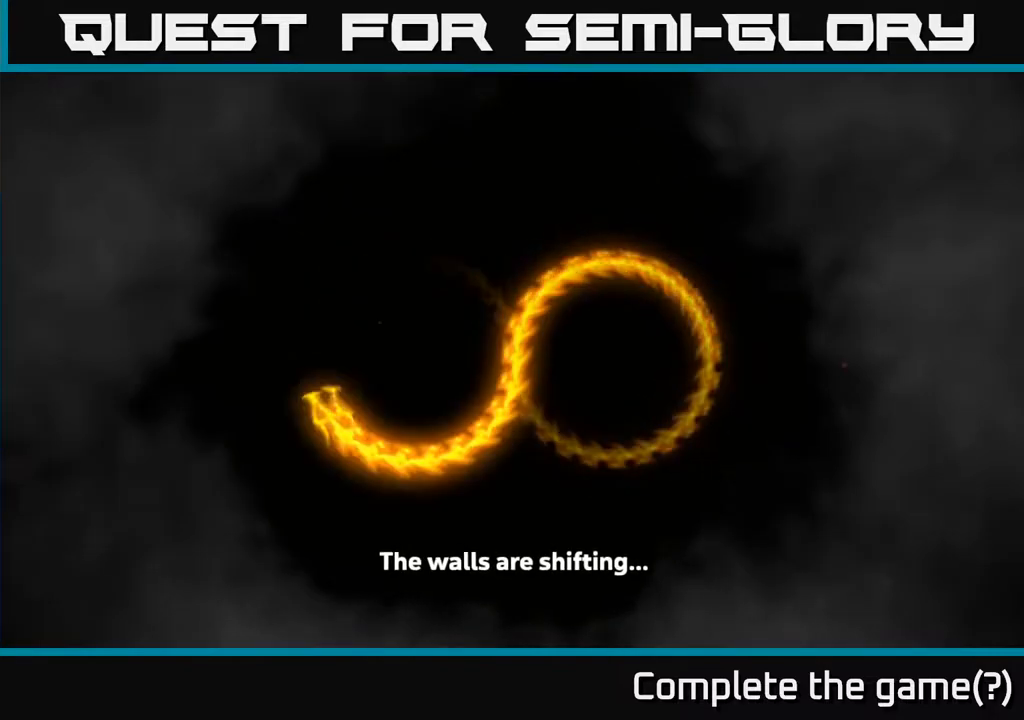
{"buttons": [], "left_stick": "center", "right_stick": "center", "events": [[17, "A", "up"], [67, "A", "down"], [250, "A", "up"], [317, "A", "down"], [500, "A", "up"]]}
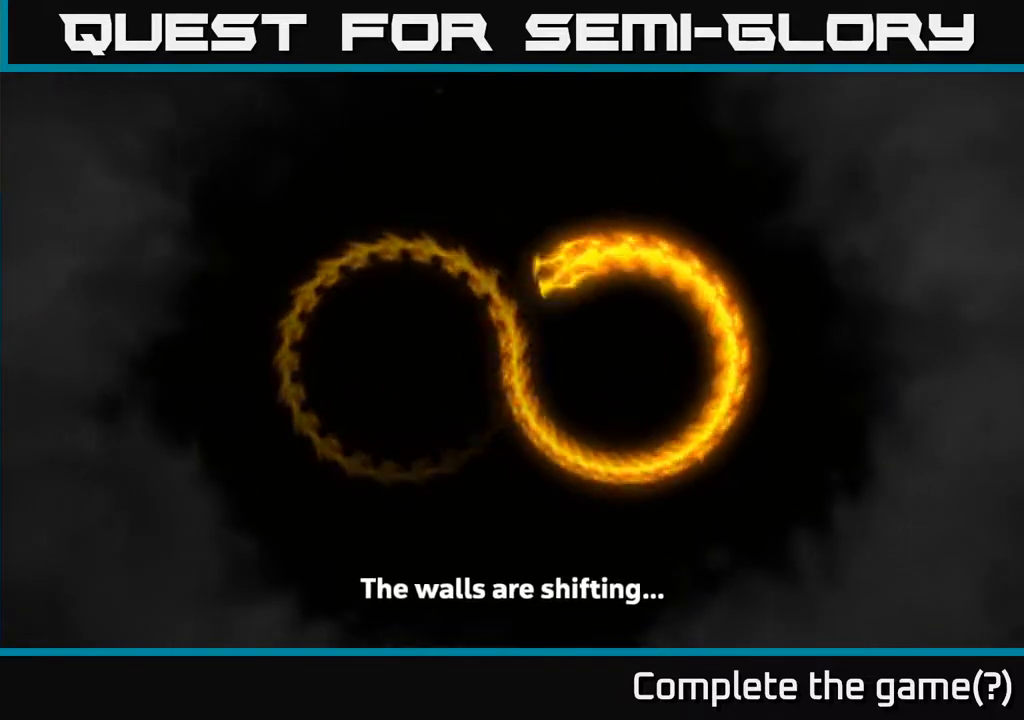
{"buttons": ["A"], "left_stick": "center", "right_stick": "center", "events": [[67, "A", "down"], [283, "A", "up"], [400, "A", "down"]]}
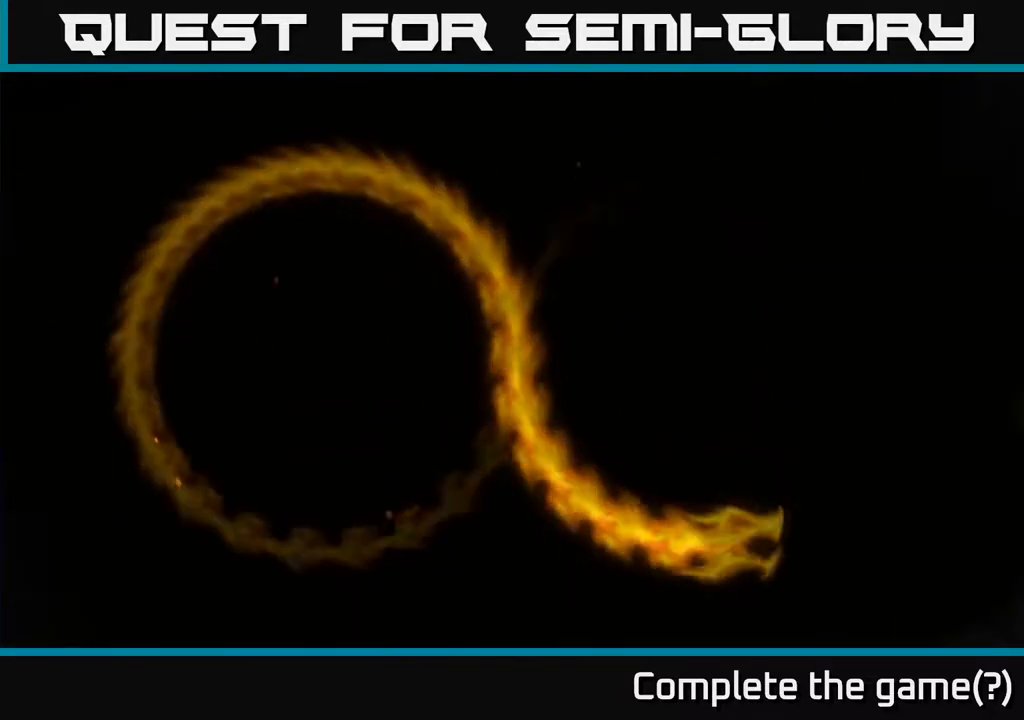
{"buttons": ["A"], "left_stick": "center", "right_stick": "center", "events": [[67, "A", "up"], [167, "A", "down"], [333, "A", "up"], [433, "A", "down"]]}
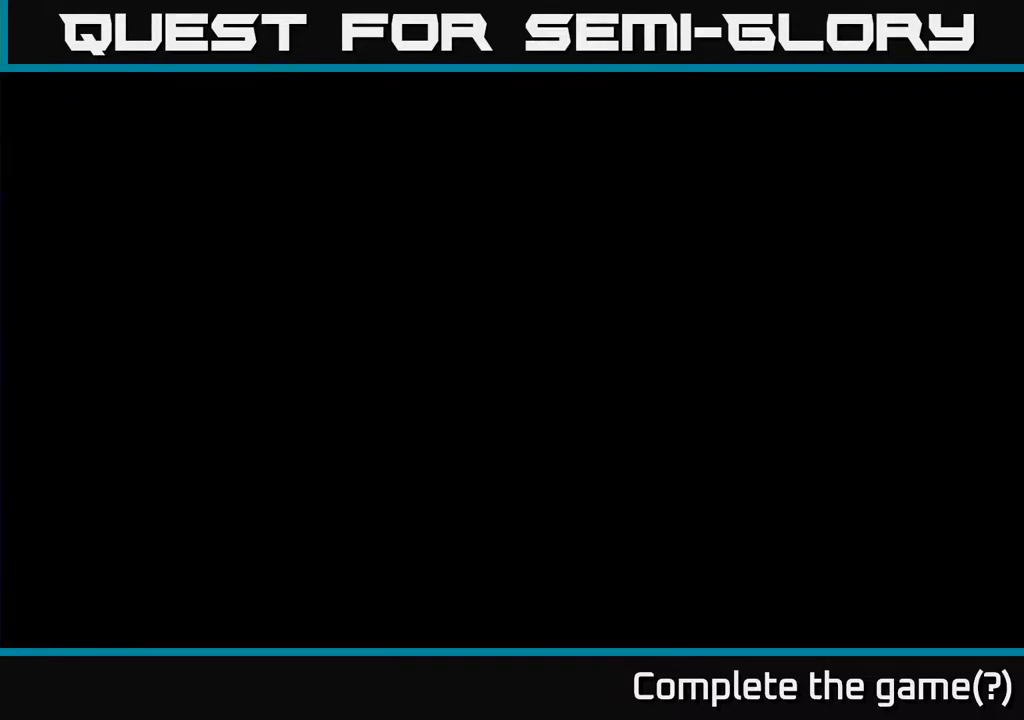
{"buttons": ["A"], "left_stick": "center", "right_stick": "center", "events": [[50, "A", "up"], [183, "A", "down"], [250, "A", "up"], [450, "A", "down"]]}
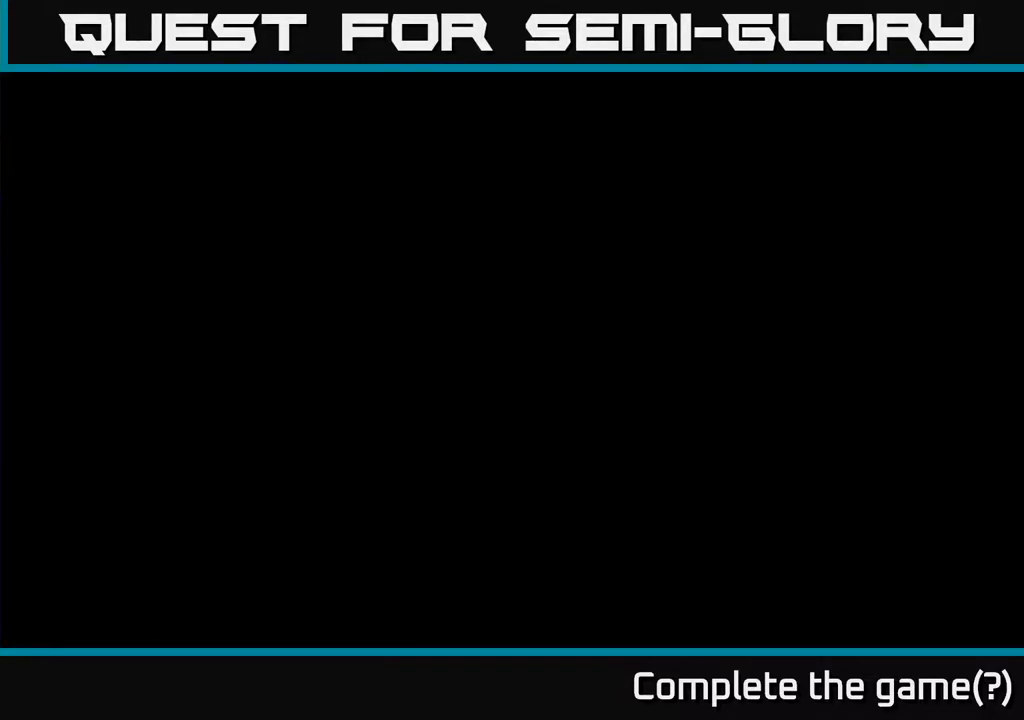
{"buttons": [], "left_stick": "center", "right_stick": "center", "events": [[50, "A", "up"]]}
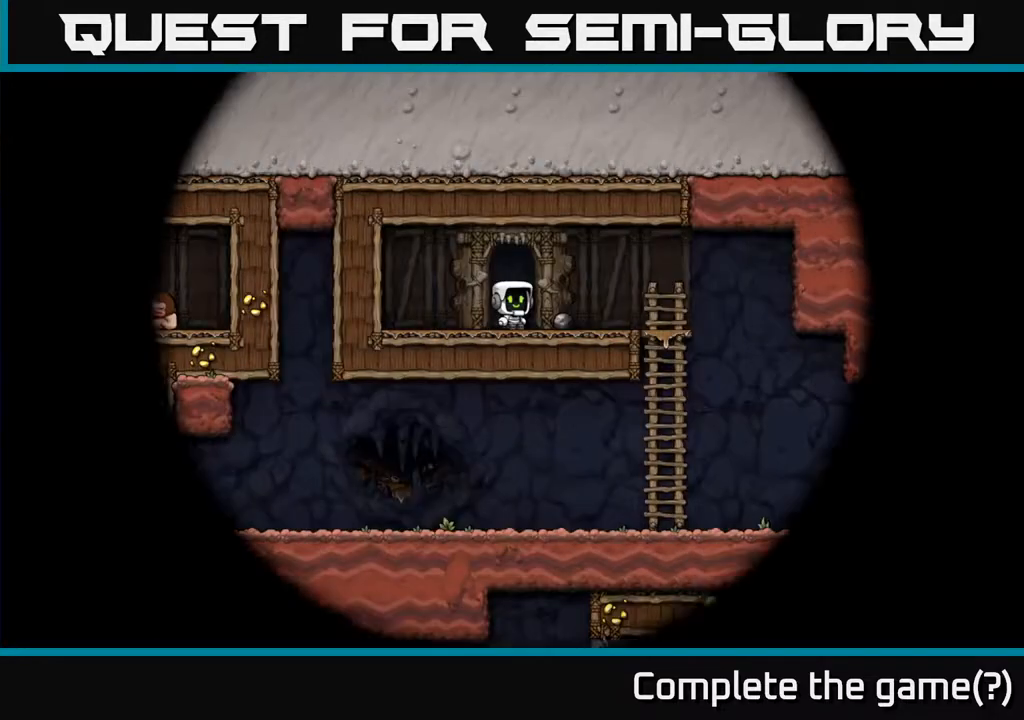
{"buttons": [], "left_stick": "center", "right_stick": "center", "events": [[133, "DPAD_RIGHT", "down"], [300, "DPAD_RIGHT", "up"]]}
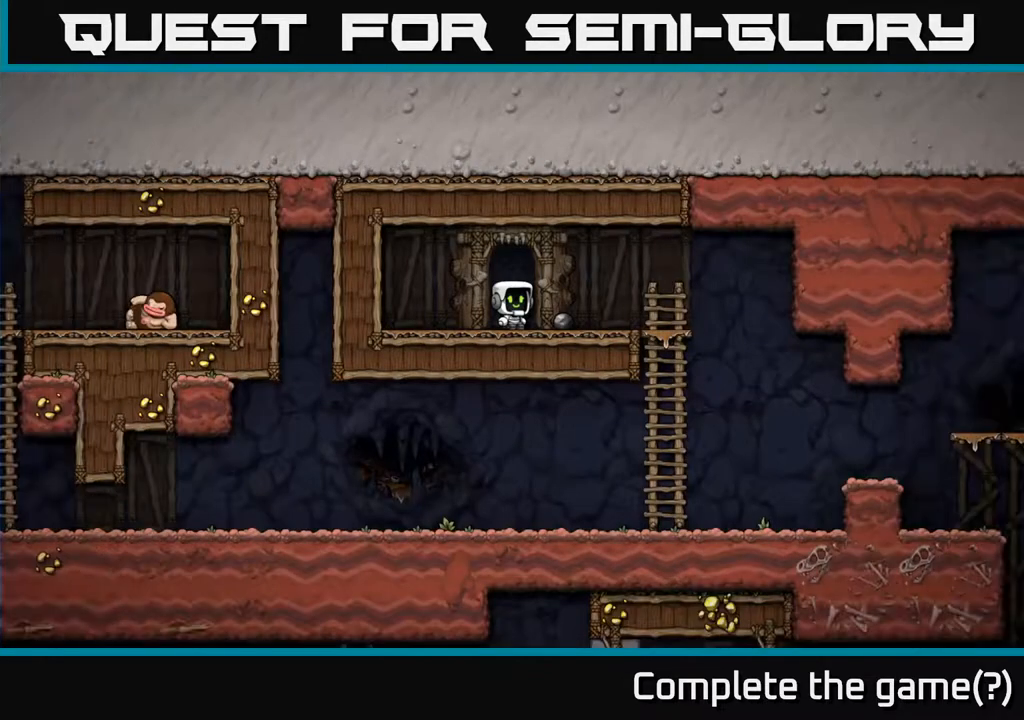
{"buttons": ["X", "DPAD_DOWN"], "left_stick": "center", "right_stick": "center", "events": [[17, "DPAD_RIGHT", "down"], [183, "DPAD_RIGHT", "up"], [350, "DPAD_DOWN", "down"], [500, "X", "down"]]}
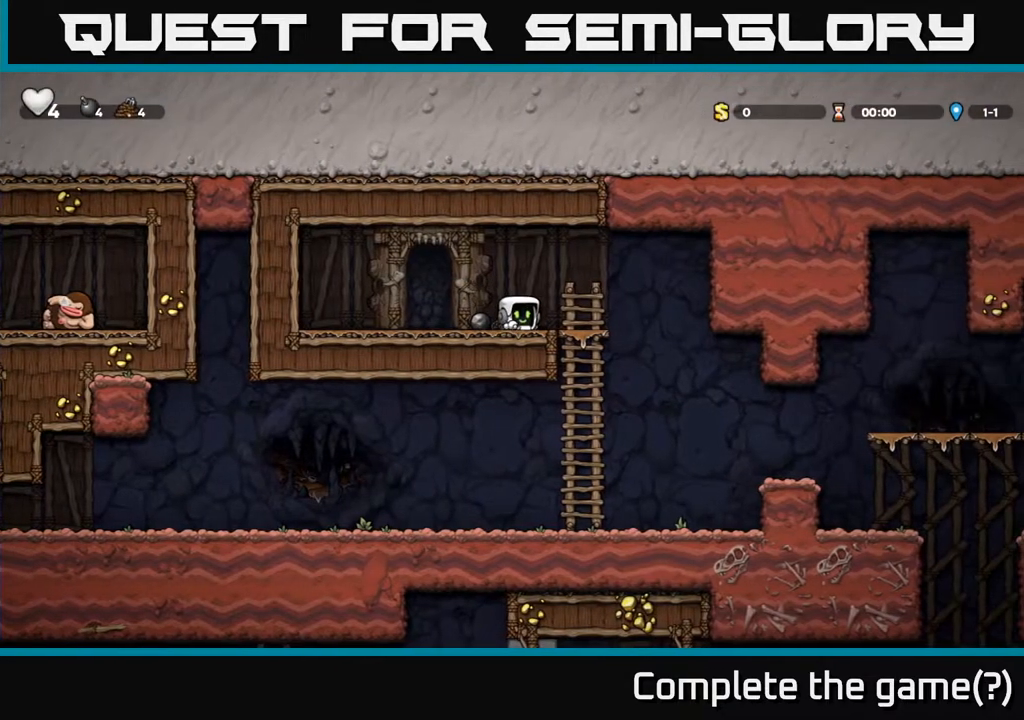
{"buttons": ["X", "DPAD_DOWN", "DPAD_RIGHT"], "left_stick": "center", "right_stick": "center", "events": [[83, "DPAD_DOWN", "up"], [117, "X", "up"], [217, "DPAD_LEFT", "down"], [417, "DPAD_DOWN", "down"], [417, "DPAD_LEFT", "up"], [467, "X", "down"], [500, "DPAD_RIGHT", "down"]]}
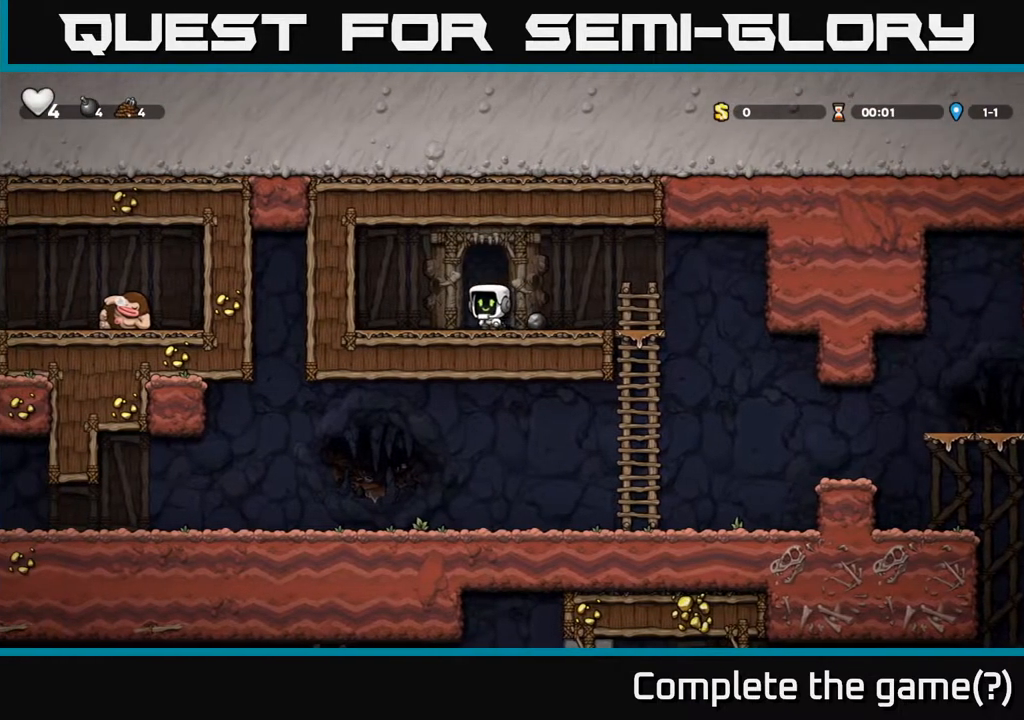
{"buttons": [], "left_stick": "center", "right_stick": "center", "events": [[117, "X", "up"], [150, "DPAD_DOWN", "up"], [233, "DPAD_DOWN", "down"], [233, "DPAD_RIGHT", "up"], [283, "X", "down"], [400, "X", "up"], [500, "DPAD_DOWN", "up"]]}
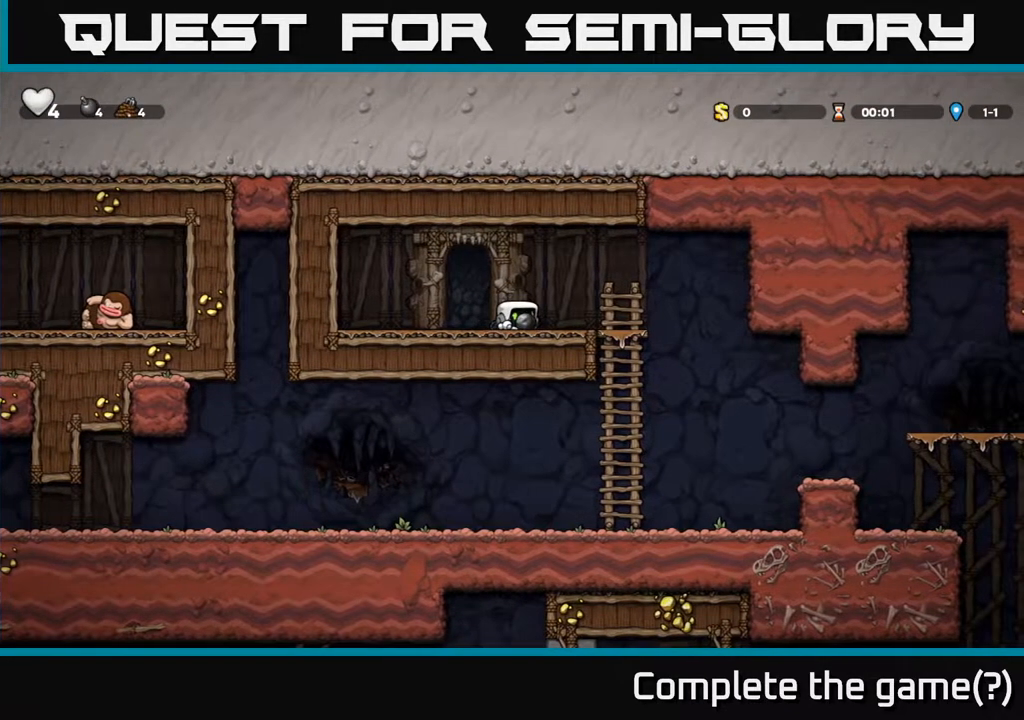
{"buttons": ["DPAD_RIGHT"], "left_stick": "center", "right_stick": "center", "events": [[17, "DPAD_RIGHT", "down"], [150, "A", "down"], [233, "A", "up"]]}
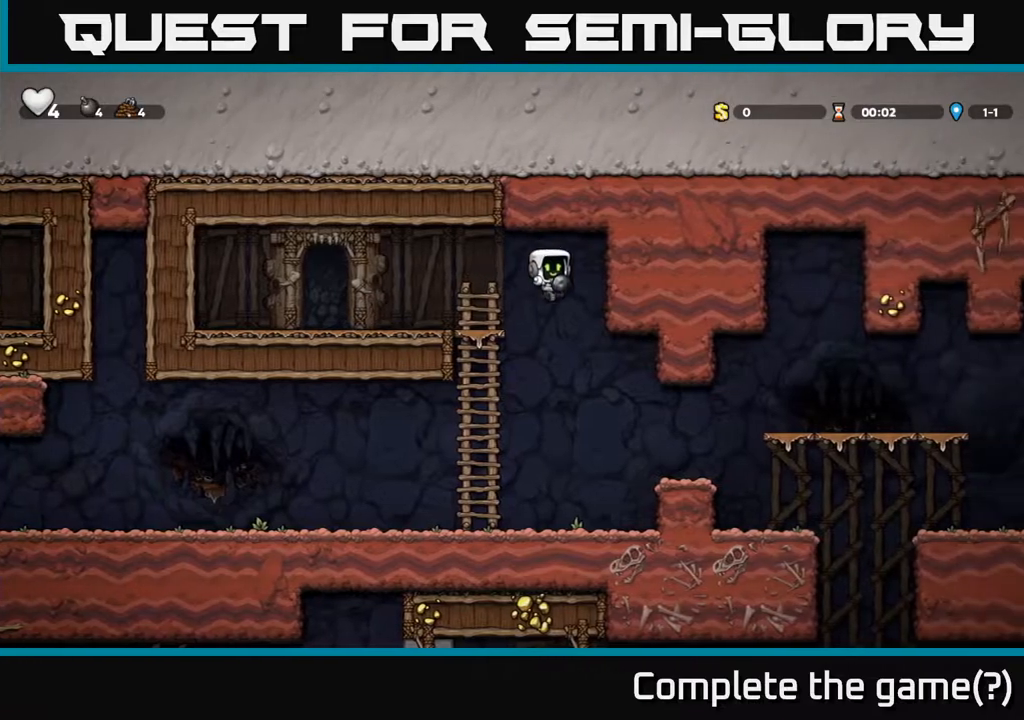
{"buttons": ["DPAD_LEFT"], "left_stick": "center", "right_stick": "center", "events": [[333, "DPAD_RIGHT", "up"], [433, "DPAD_LEFT", "down"]]}
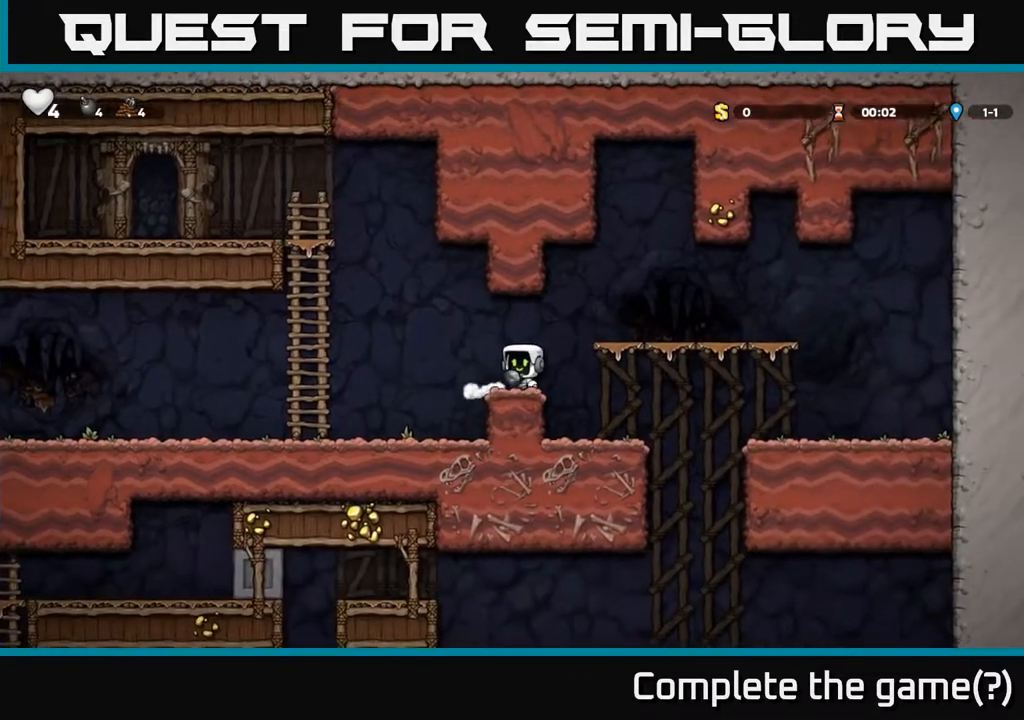
{"buttons": ["A", "DPAD_LEFT"], "left_stick": "center", "right_stick": "center", "events": [[483, "A", "down"]]}
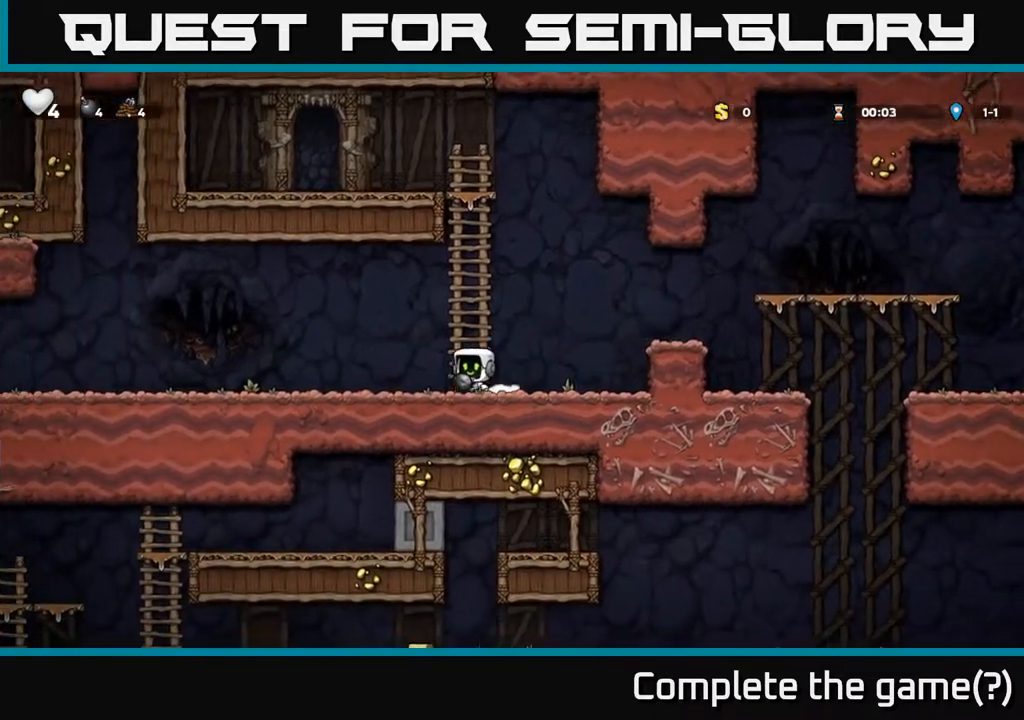
{"buttons": ["A", "DPAD_LEFT"], "left_stick": "center", "right_stick": "center", "events": [[67, "A", "up"], [483, "A", "down"]]}
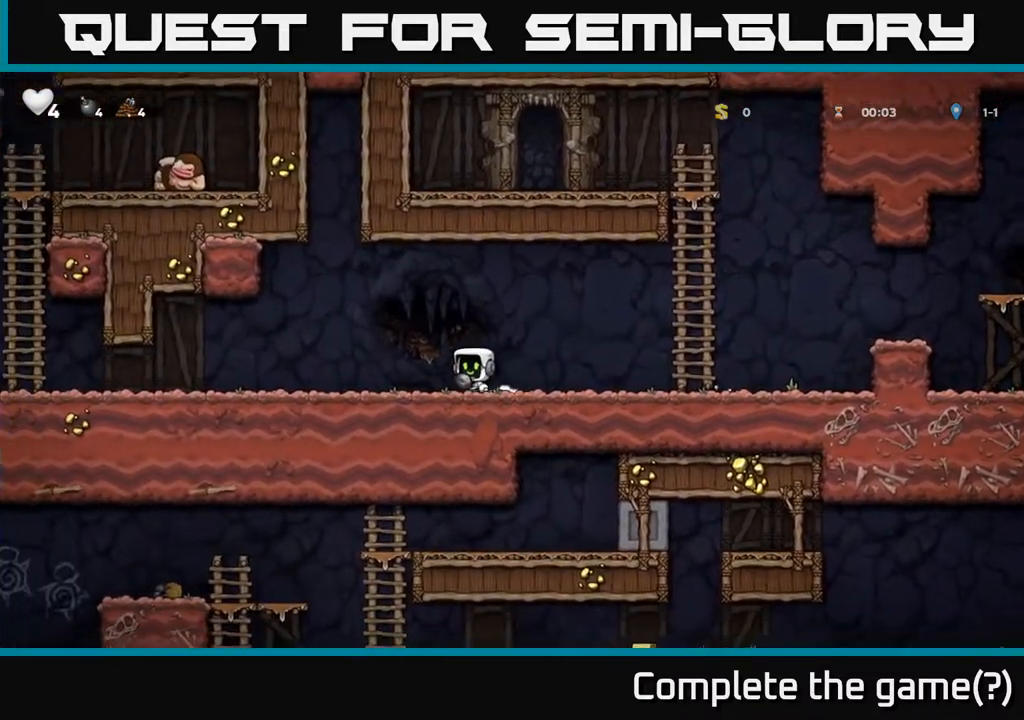
{"buttons": ["A", "DPAD_LEFT"], "left_stick": "center", "right_stick": "center", "events": [[50, "A", "up"], [467, "A", "down"]]}
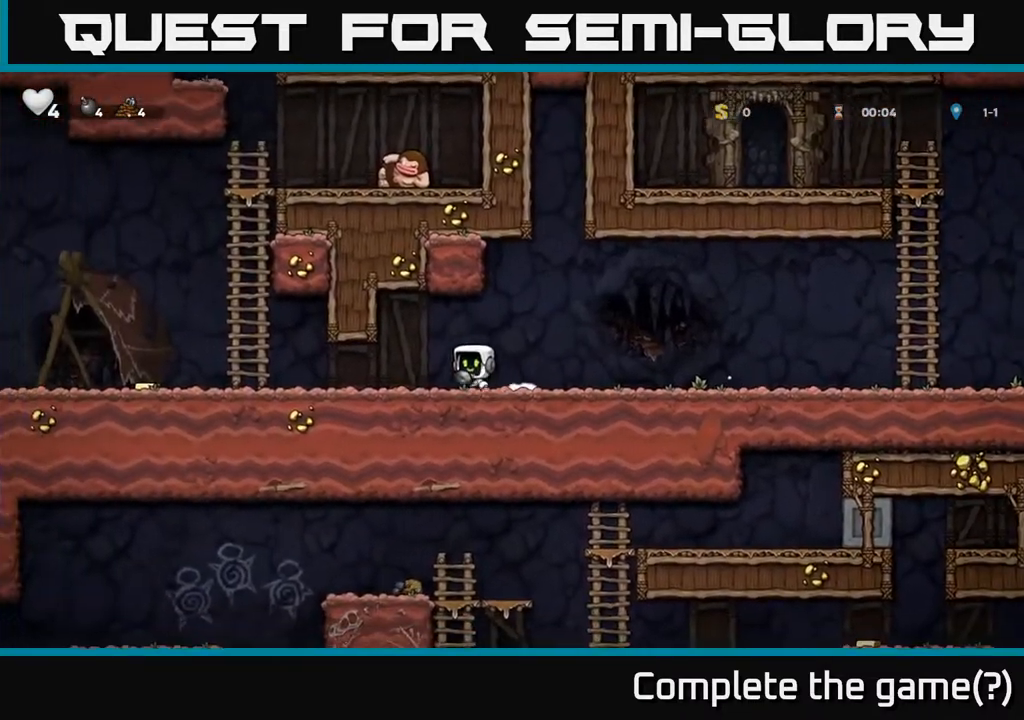
{"buttons": ["A", "DPAD_LEFT"], "left_stick": "center", "right_stick": "center", "events": [[50, "A", "up"], [433, "A", "down"]]}
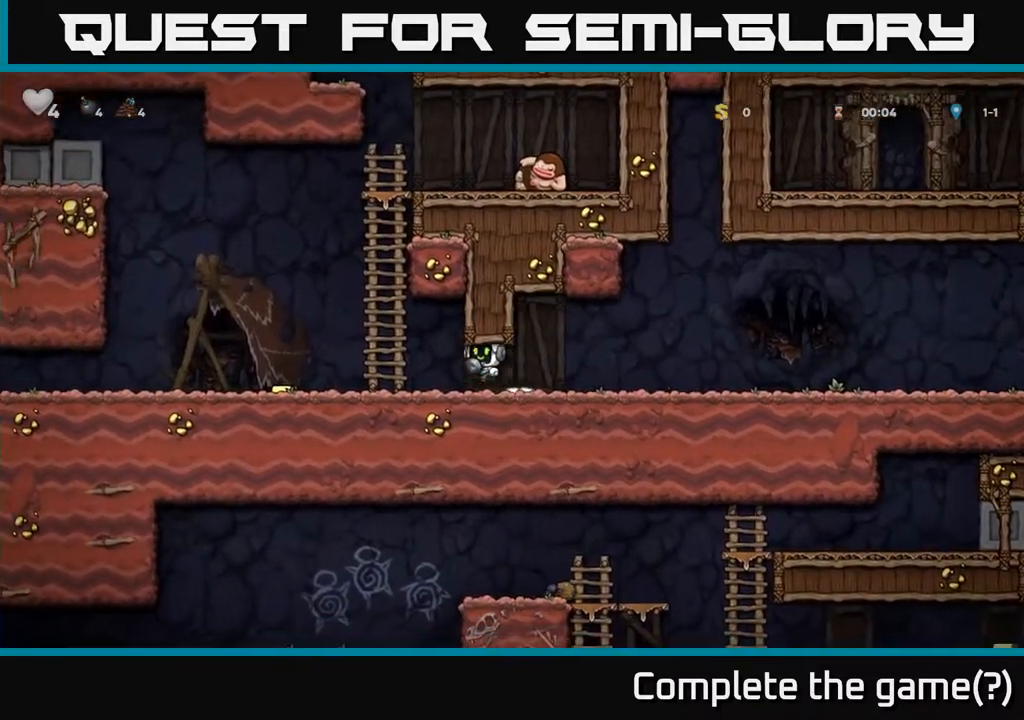
{"buttons": ["DPAD_LEFT"], "left_stick": "center", "right_stick": "center", "events": [[117, "A", "up"]]}
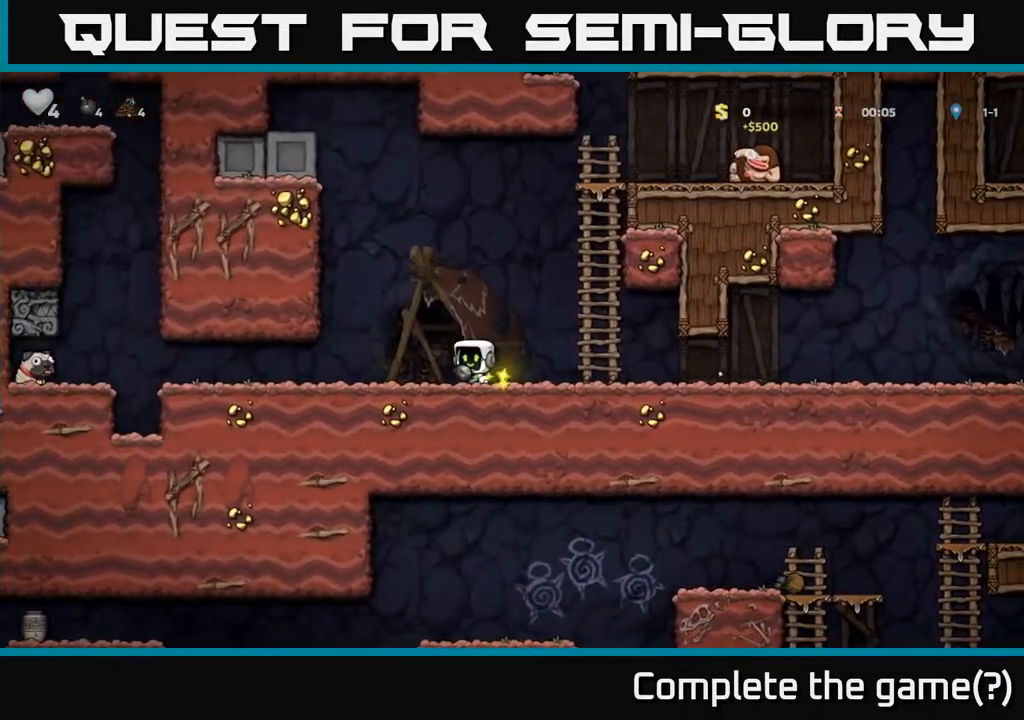
{"buttons": [], "left_stick": "center", "right_stick": "center", "events": [[400, "DPAD_LEFT", "up"]]}
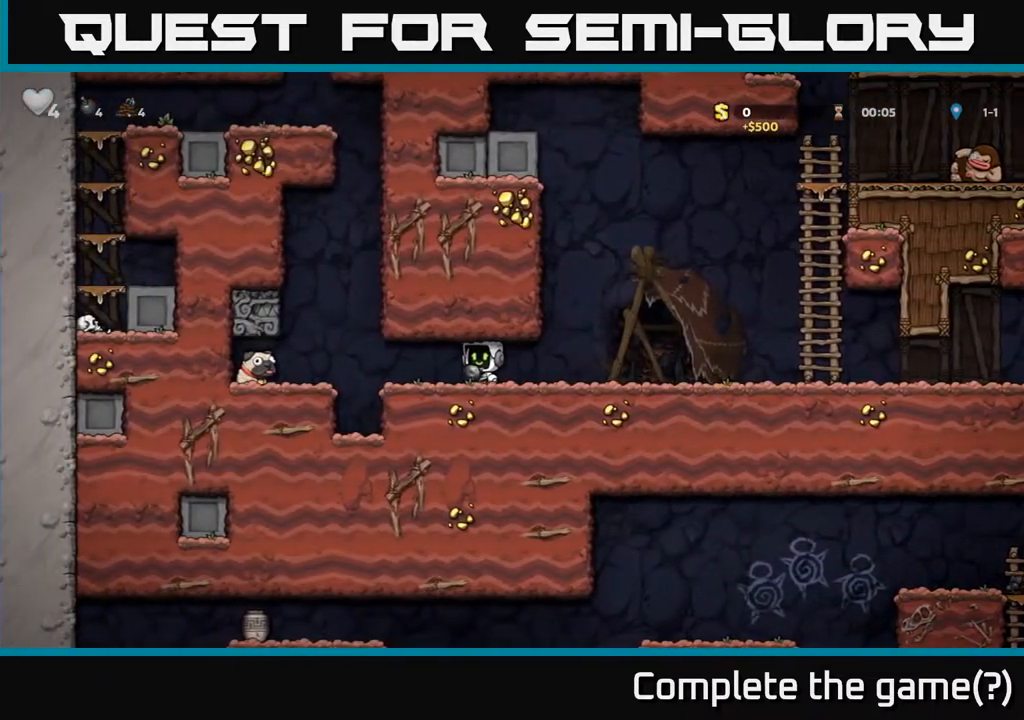
{"buttons": ["DPAD_LEFT"], "left_stick": "center", "right_stick": "center", "events": [[150, "DPAD_RIGHT", "down"], [267, "DPAD_DOWN", "down"], [317, "DPAD_RIGHT", "up"], [317, "X", "down"], [417, "X", "up"], [450, "DPAD_DOWN", "up"], [483, "DPAD_LEFT", "down"]]}
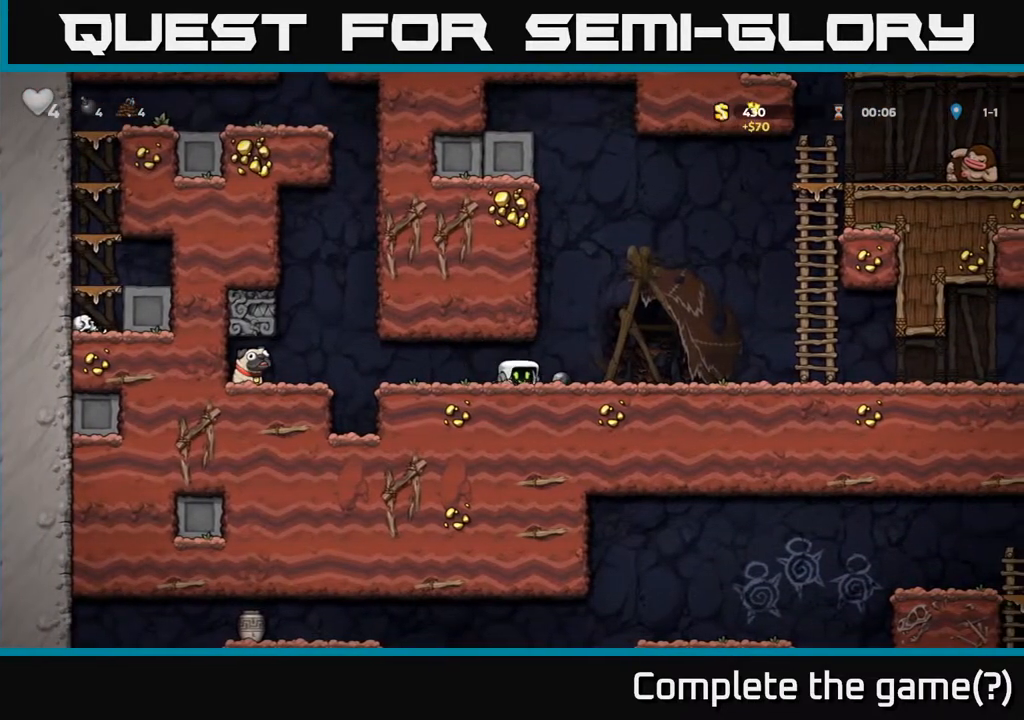
{"buttons": ["DPAD_LEFT"], "left_stick": "center", "right_stick": "center", "events": []}
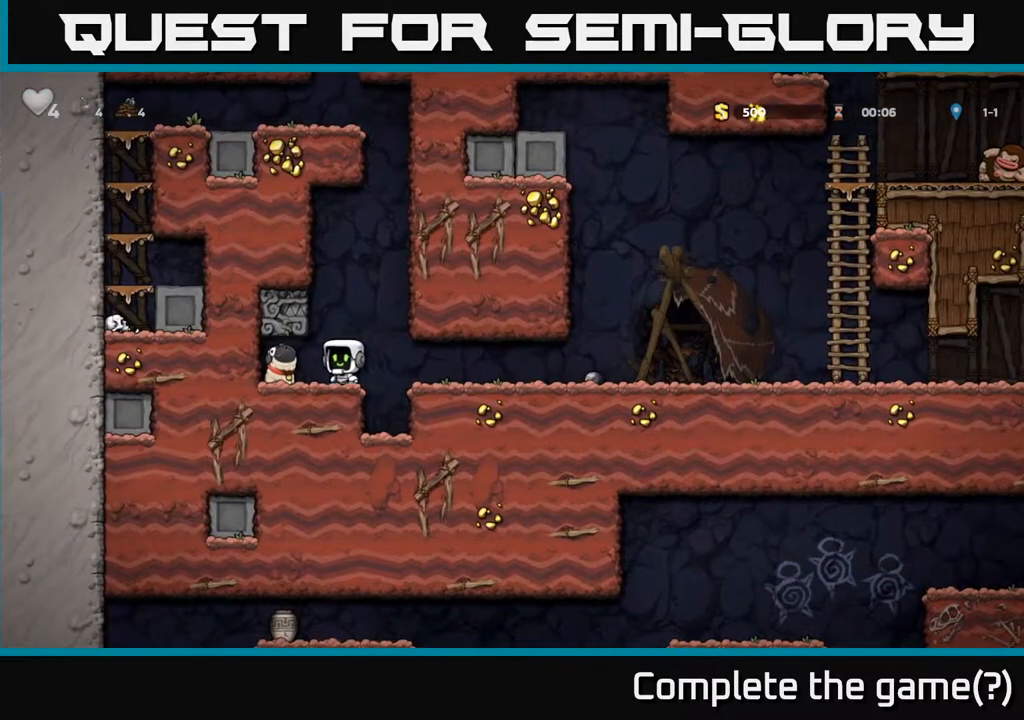
{"buttons": ["DPAD_RIGHT"], "left_stick": "center", "right_stick": "center", "events": [[33, "DPAD_DOWN", "down"], [83, "DPAD_LEFT", "up"], [100, "X", "down"], [200, "X", "up"], [233, "DPAD_DOWN", "up"], [250, "DPAD_RIGHT", "down"]]}
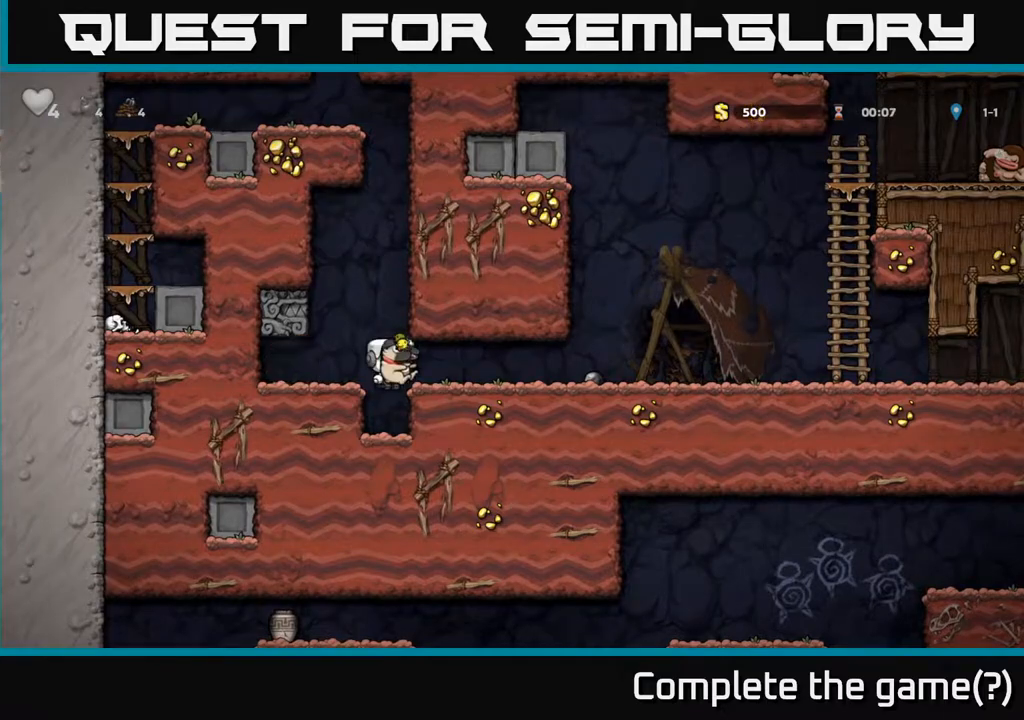
{"buttons": ["DPAD_RIGHT"], "left_stick": "center", "right_stick": "center", "events": []}
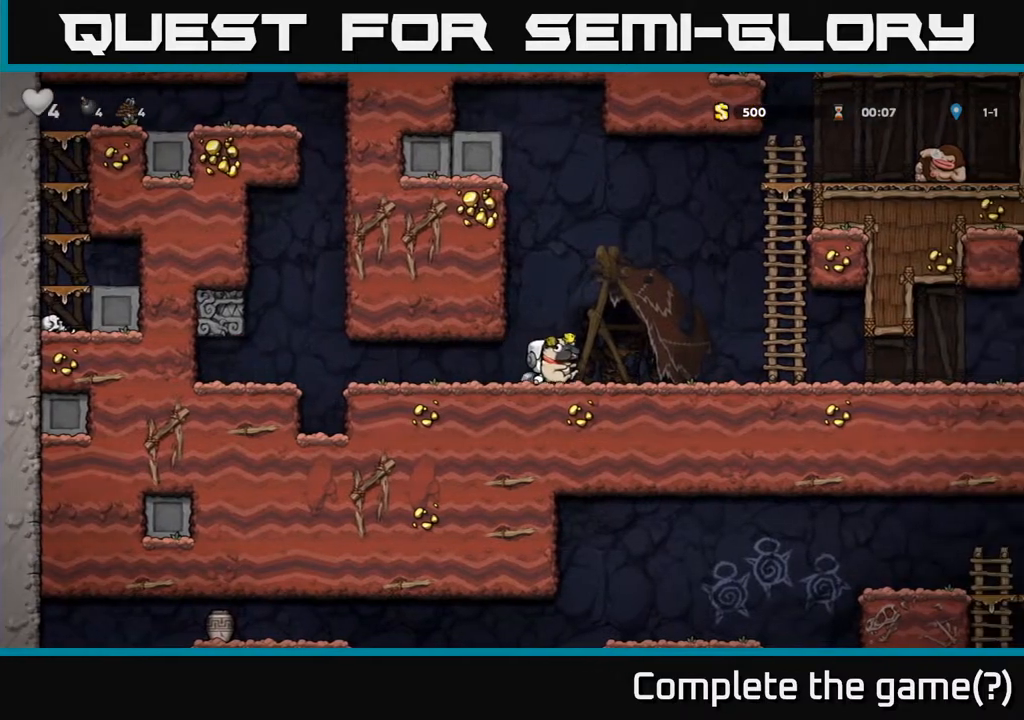
{"buttons": ["DPAD_RIGHT"], "left_stick": "center", "right_stick": "center", "events": []}
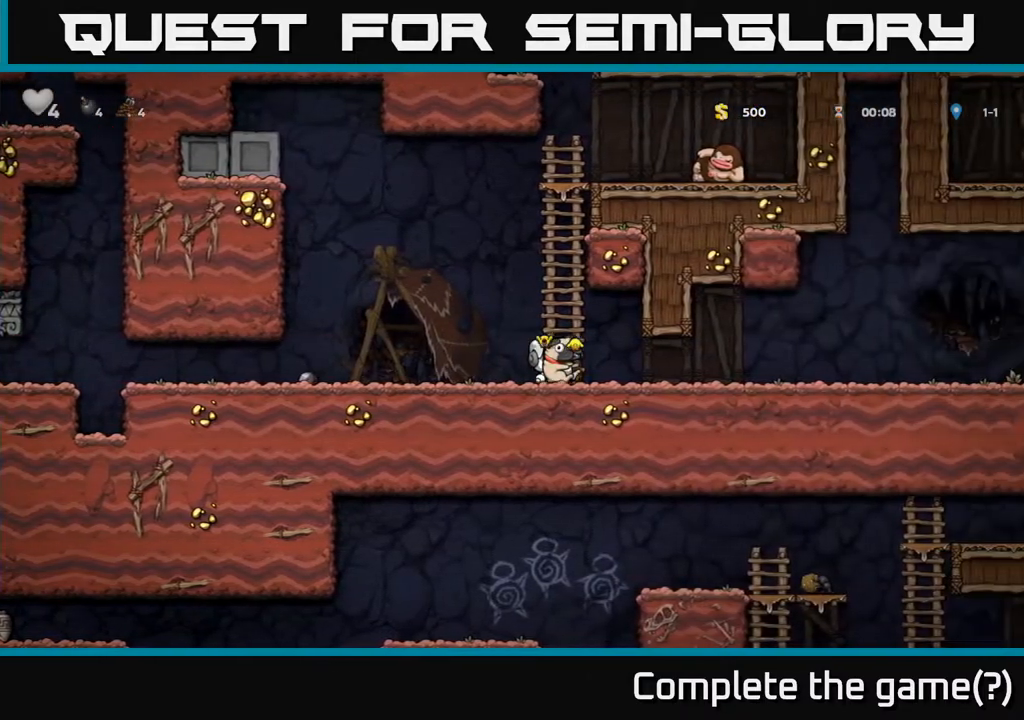
{"buttons": ["DPAD_RIGHT"], "left_stick": "center", "right_stick": "center", "events": [[317, "A", "down"], [400, "A", "up"]]}
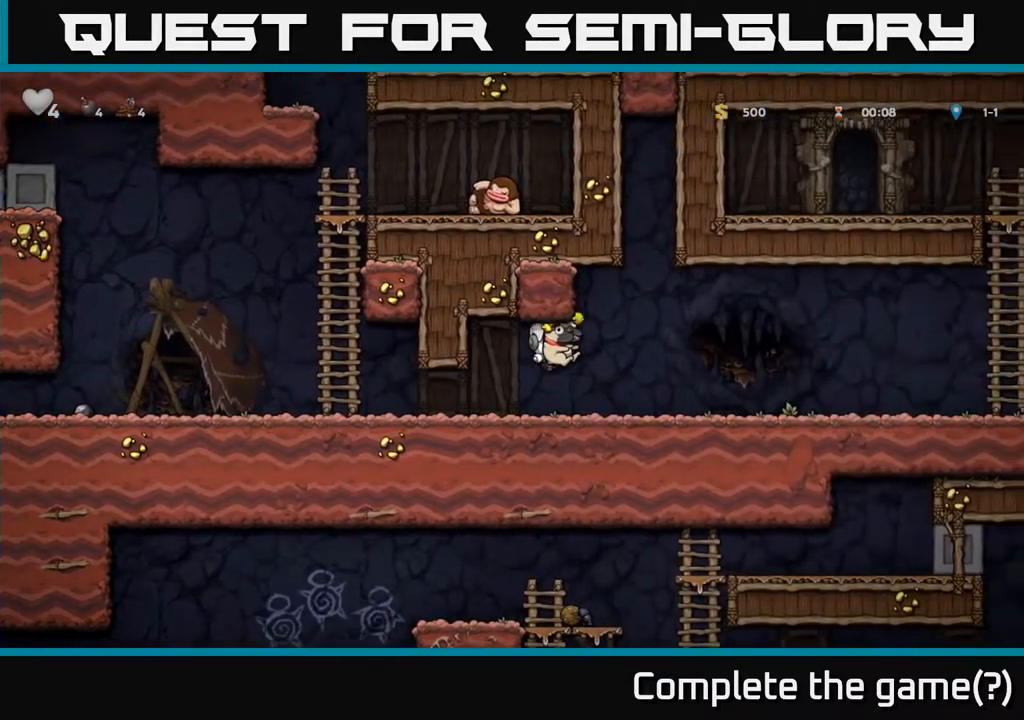
{"buttons": ["DPAD_RIGHT"], "left_stick": "center", "right_stick": "center", "events": [[250, "A", "down"], [317, "A", "up"]]}
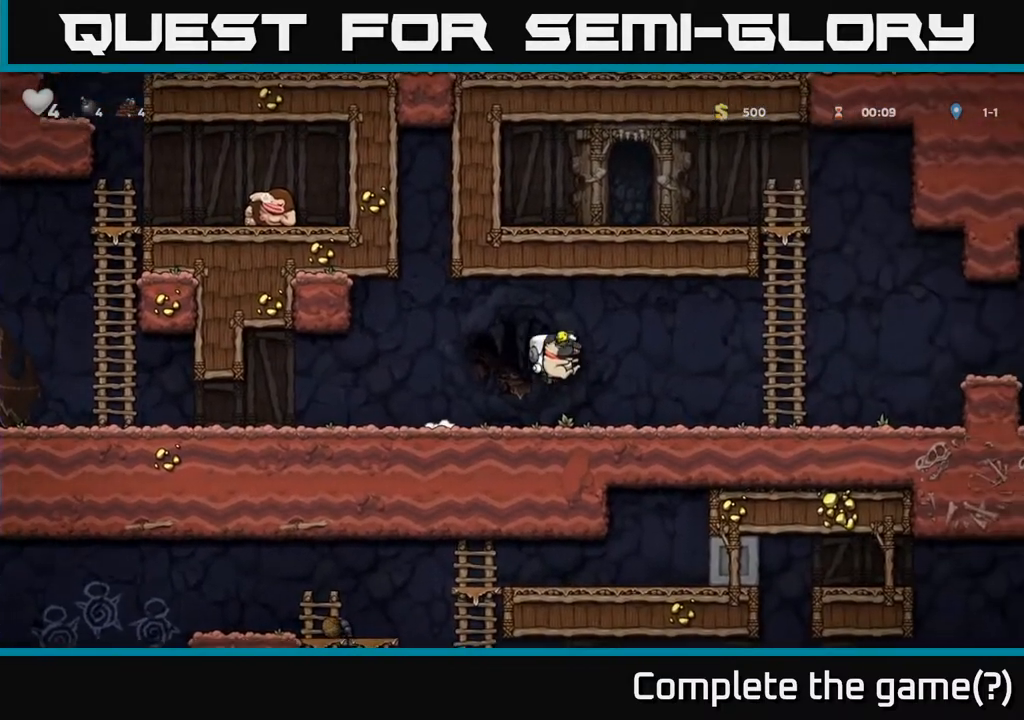
{"buttons": ["DPAD_RIGHT"], "left_stick": "center", "right_stick": "center", "events": [[217, "A", "down"], [283, "A", "up"]]}
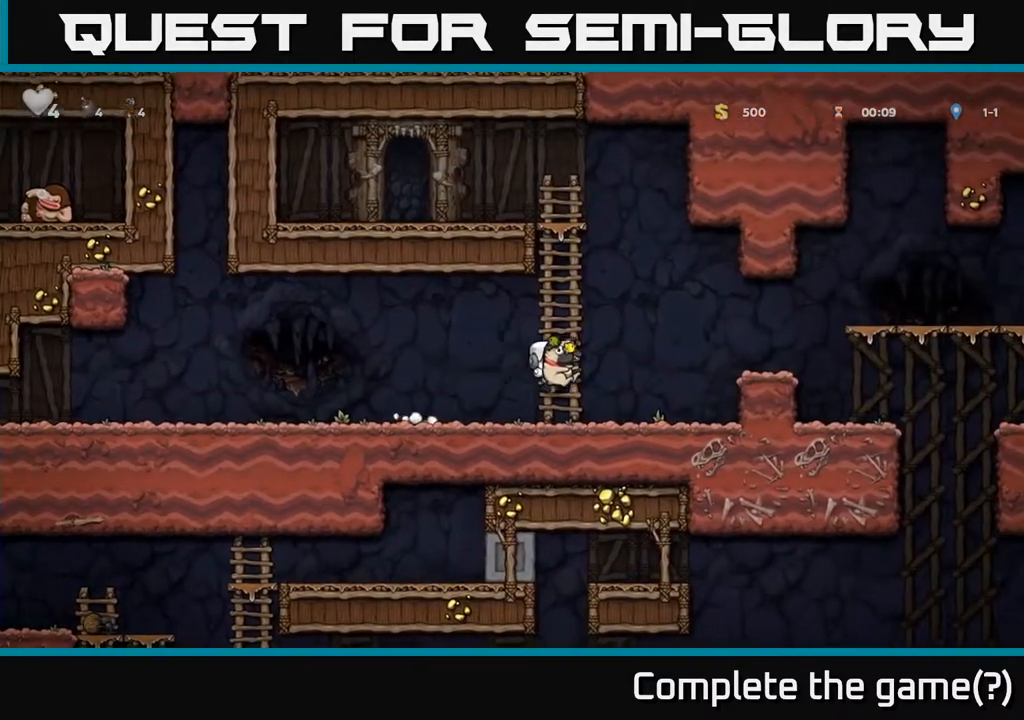
{"buttons": ["DPAD_RIGHT"], "left_stick": "center", "right_stick": "center", "events": [[183, "A", "down"], [333, "A", "up"]]}